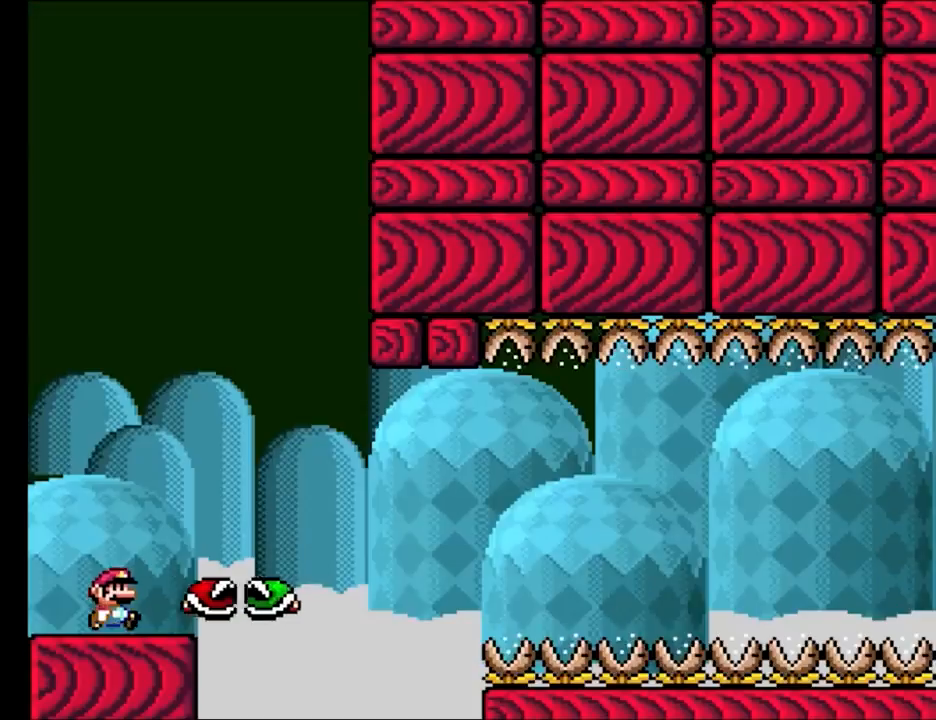
Gameplay with a controller (Nintendo layout); each line is a JSON object with the inputs held at the frame after it. "events" lists button and stick changes between this image and that frame as [ms after this image, input, new state], when the widget could be followed in between. Not read: L3 R3.
{"buttons": ["X"], "events": [[17, "DPAD_RIGHT", "down"], [267, "DPAD_RIGHT", "up"]]}
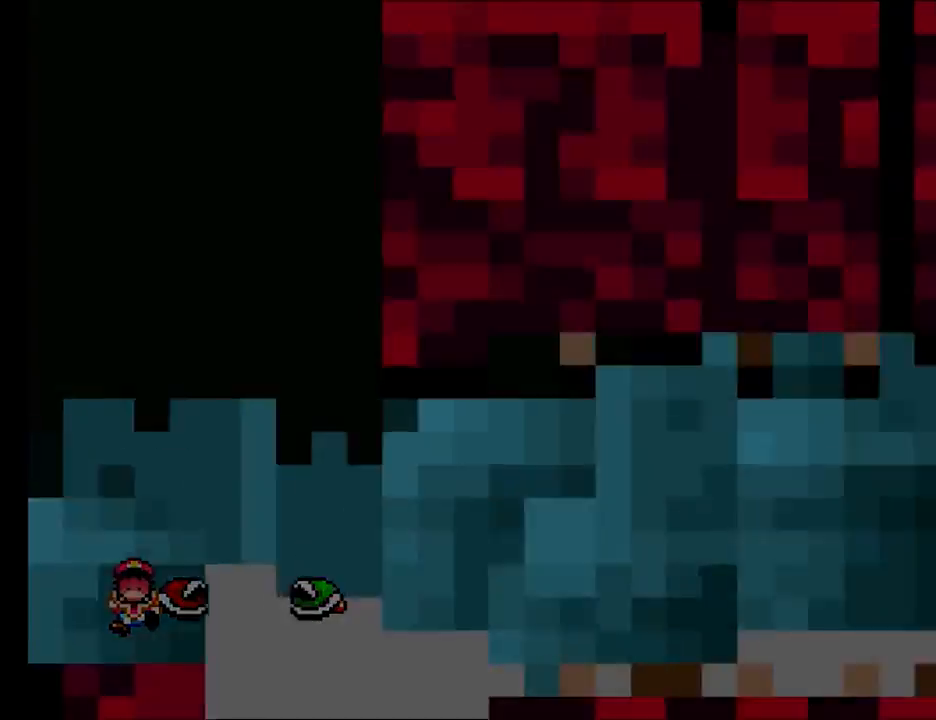
{"buttons": [], "events": [[17, "X", "up"], [33, "X", "down"], [317, "X", "up"]]}
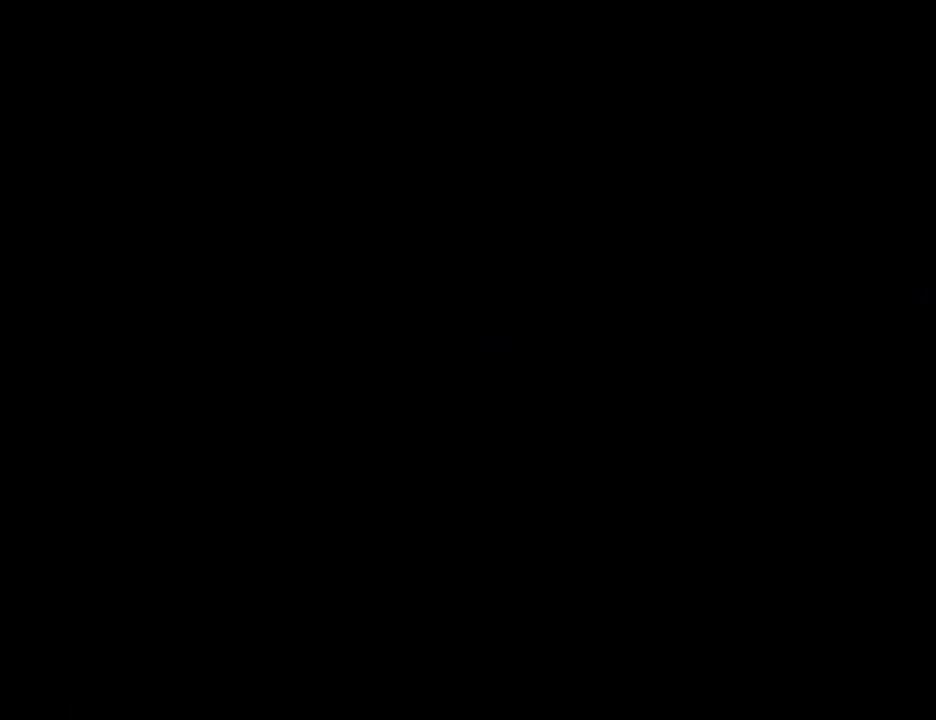
{"buttons": ["X"], "events": [[300, "X", "down"]]}
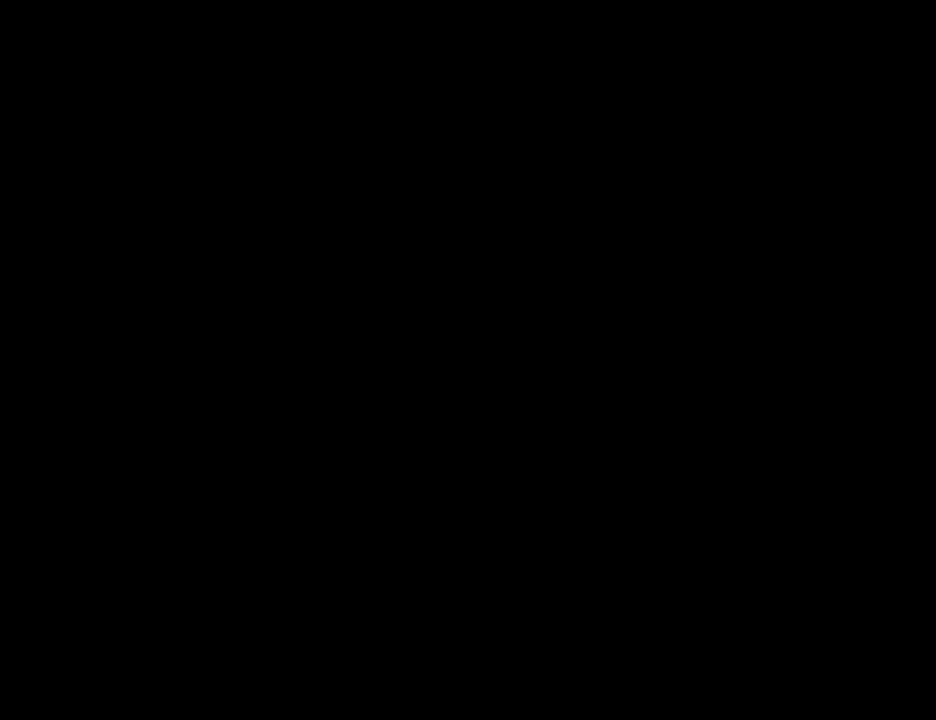
{"buttons": ["X"], "events": []}
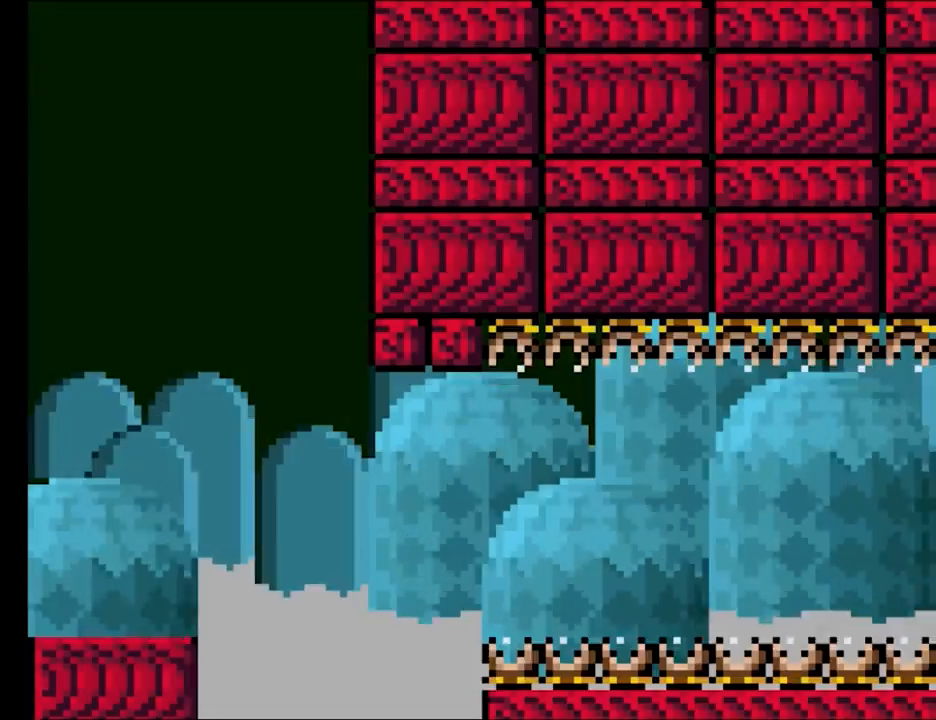
{"buttons": ["X", "DPAD_RIGHT"], "events": [[117, "A", "down"], [150, "A", "up"], [217, "DPAD_RIGHT", "down"]]}
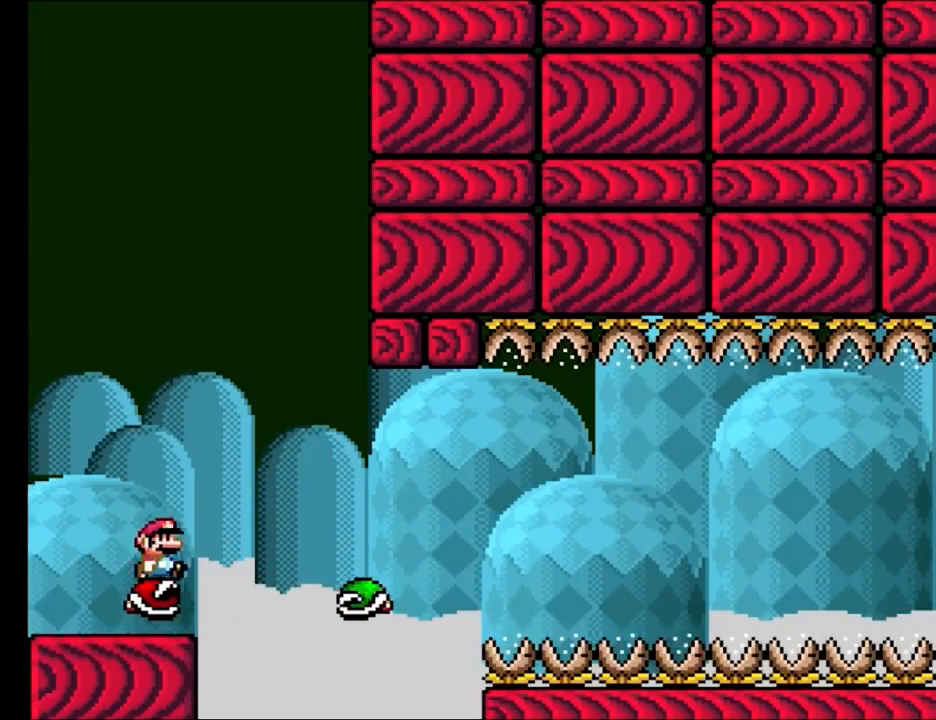
{"buttons": ["A", "X", "DPAD_RIGHT"], "events": [[100, "A", "down"], [183, "A", "up"], [267, "A", "down"]]}
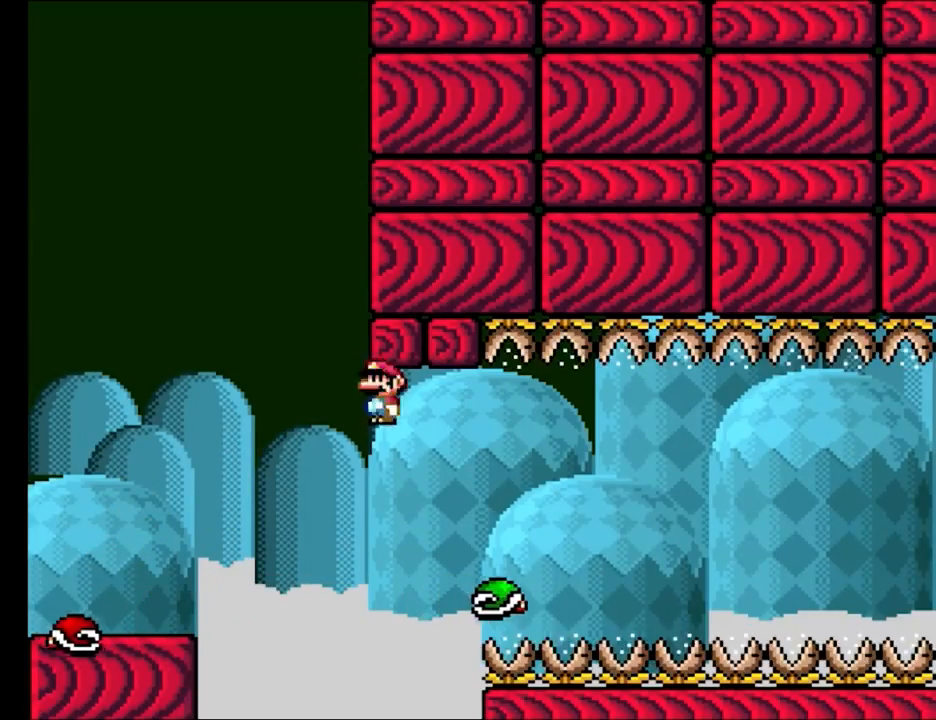
{"buttons": ["X", "DPAD_LEFT"], "events": [[367, "A", "up"], [383, "DPAD_RIGHT", "up"], [383, "DPAD_UP", "down"], [400, "DPAD_LEFT", "down"], [400, "DPAD_UP", "up"]]}
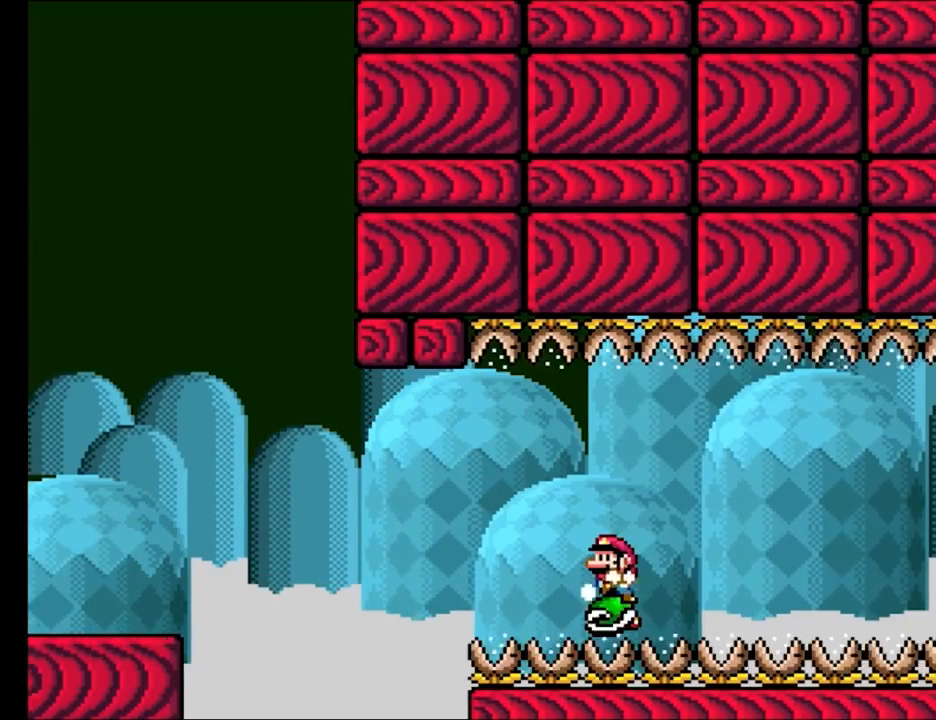
{"buttons": ["X", "DPAD_RIGHT"], "events": [[33, "DPAD_LEFT", "up"], [283, "DPAD_RIGHT", "down"], [300, "A", "down"], [350, "A", "up"]]}
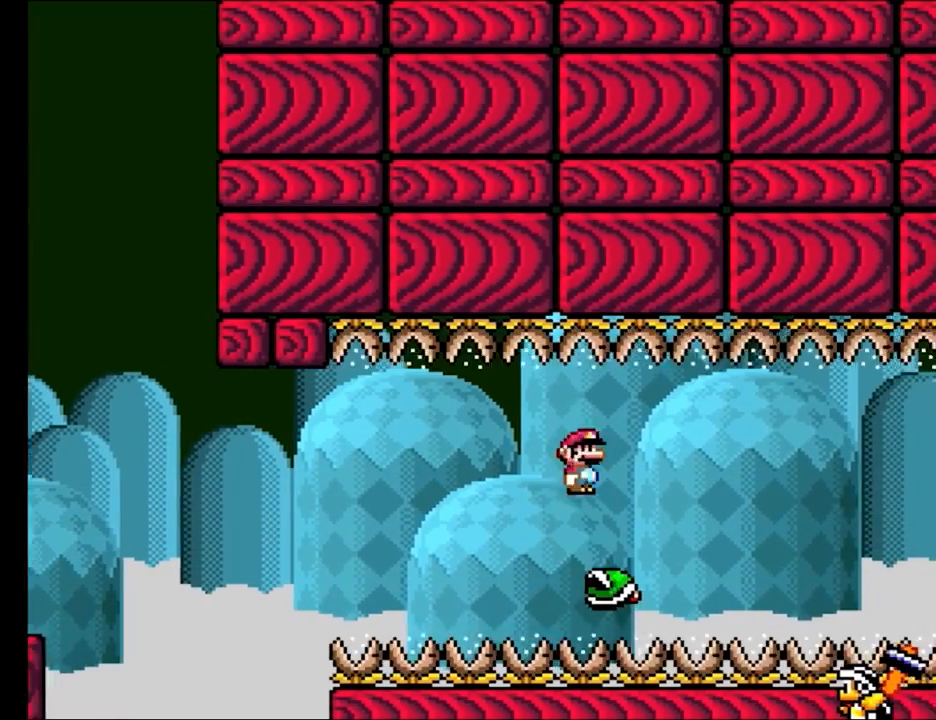
{"buttons": ["X", "DPAD_RIGHT"], "events": [[100, "DPAD_RIGHT", "up"], [117, "DPAD_UP", "down"], [133, "DPAD_LEFT", "down"], [133, "DPAD_UP", "up"], [233, "DPAD_LEFT", "up"], [350, "DPAD_RIGHT", "down"], [400, "A", "down"], [500, "A", "up"]]}
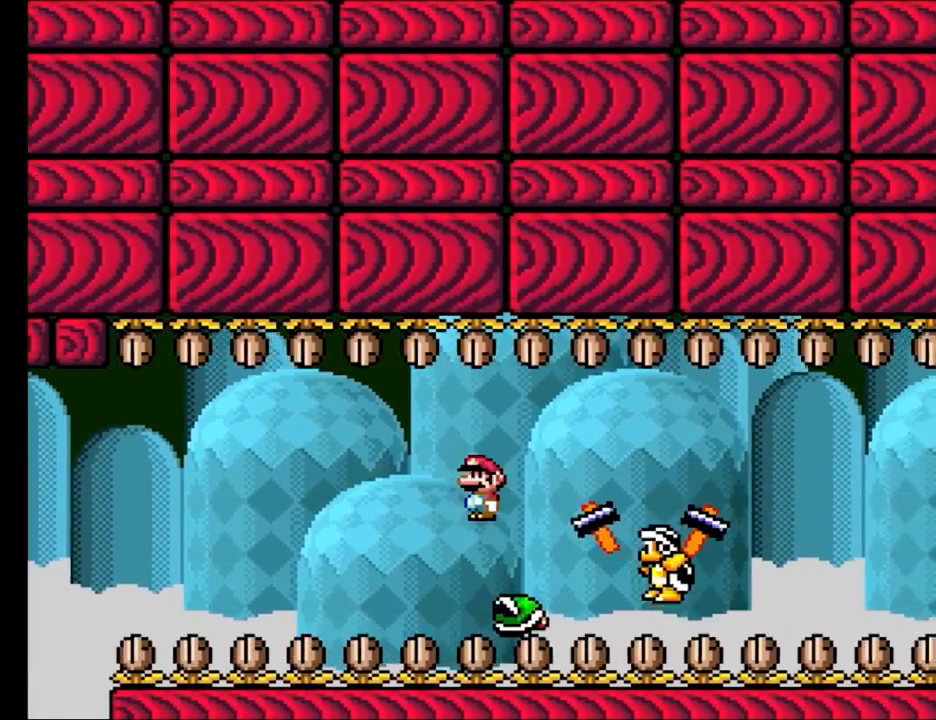
{"buttons": ["A", "X", "DPAD_UP"], "events": [[50, "A", "down"], [500, "DPAD_RIGHT", "up"], [500, "DPAD_UP", "down"]]}
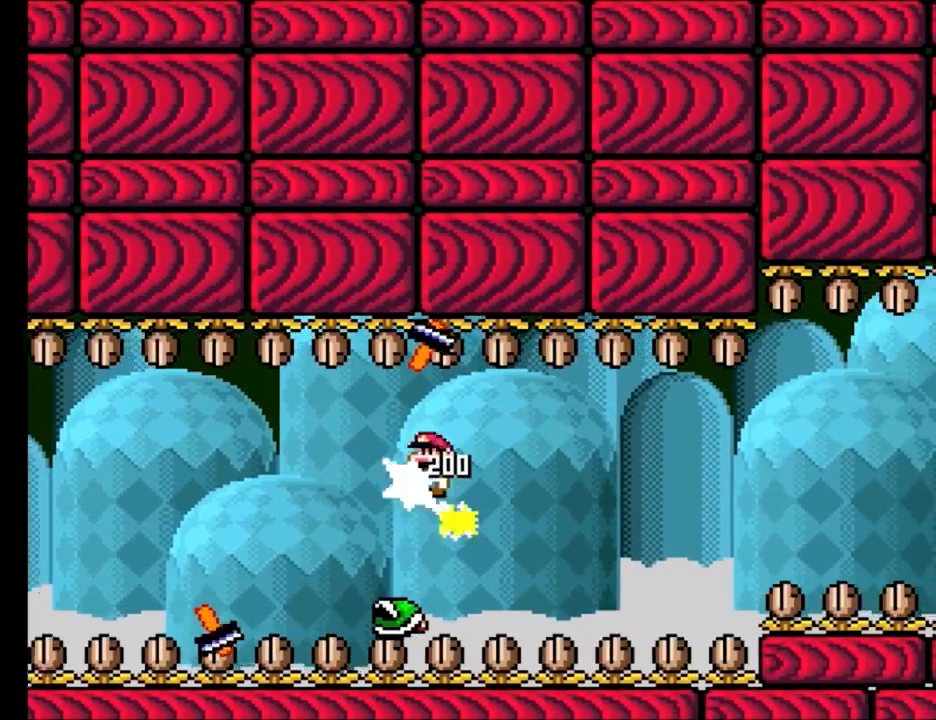
{"buttons": ["X"], "events": [[17, "DPAD_LEFT", "down"], [33, "DPAD_UP", "up"], [100, "A", "up"], [150, "DPAD_LEFT", "up"], [183, "DPAD_RIGHT", "down"], [300, "DPAD_RIGHT", "up"]]}
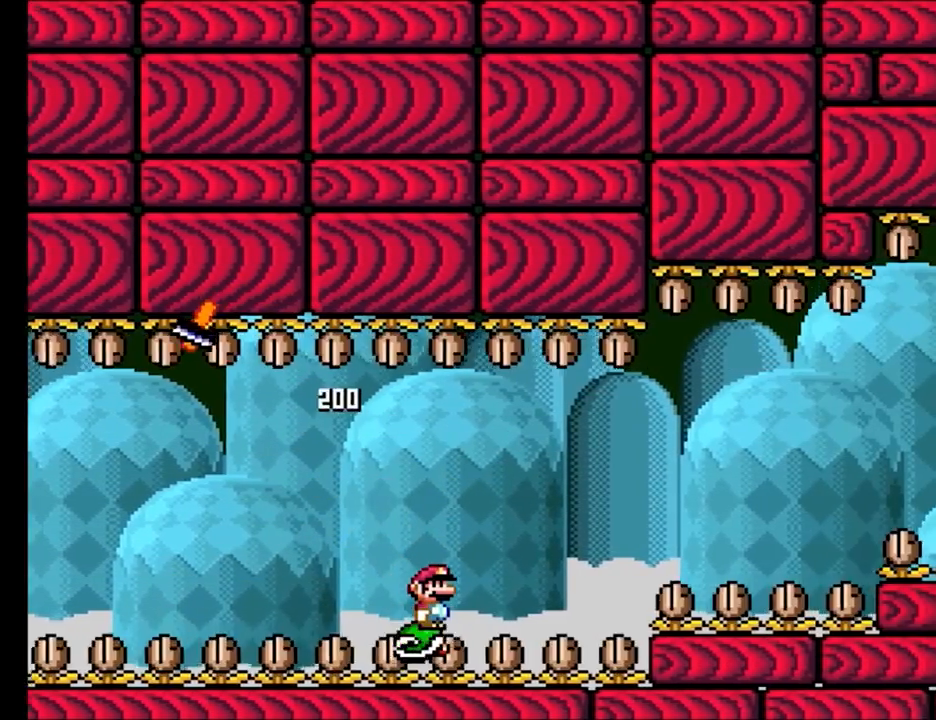
{"buttons": ["X"], "events": []}
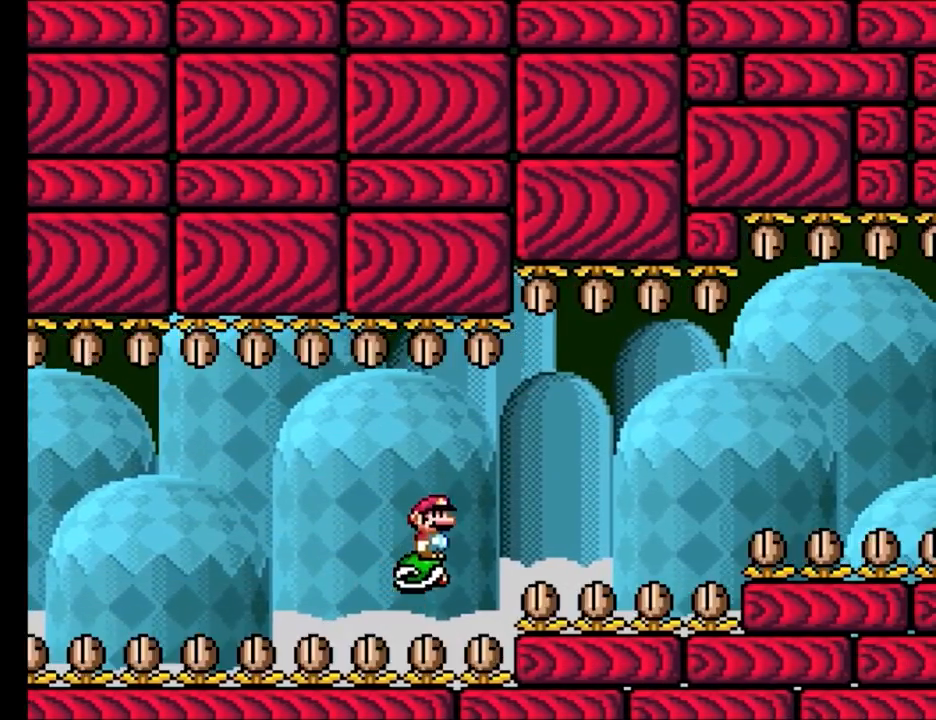
{"buttons": ["X"], "events": [[33, "A", "down"], [50, "DPAD_RIGHT", "down"], [83, "A", "up"], [333, "DPAD_RIGHT", "up"], [350, "DPAD_UP", "down"], [367, "DPAD_LEFT", "down"], [383, "DPAD_UP", "up"], [450, "DPAD_LEFT", "up"]]}
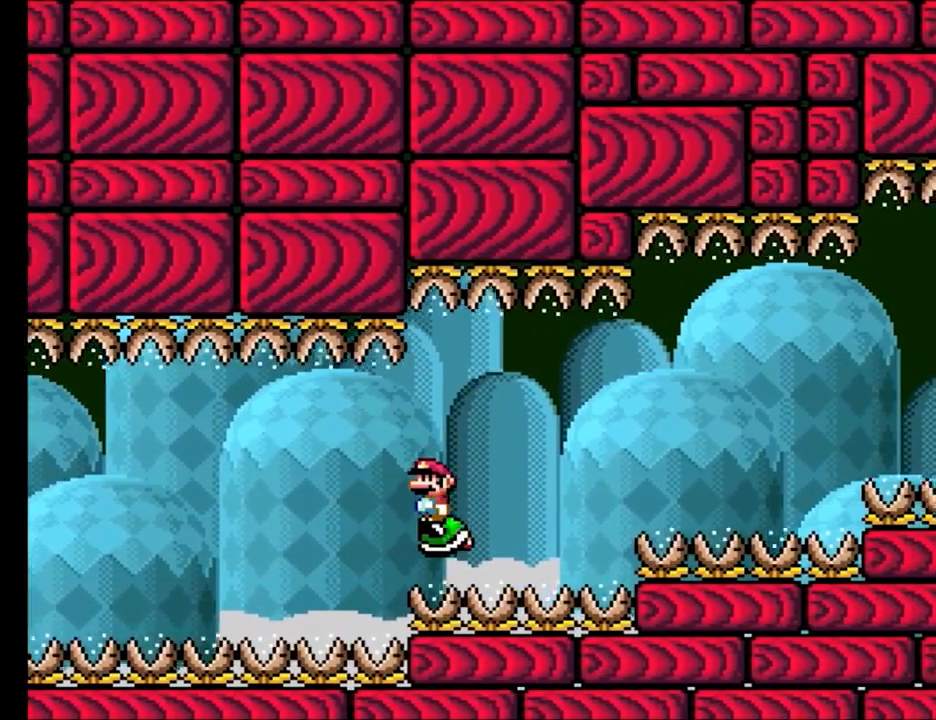
{"buttons": ["X", "DPAD_RIGHT"], "events": [[333, "DPAD_RIGHT", "down"], [350, "A", "down"], [433, "A", "up"]]}
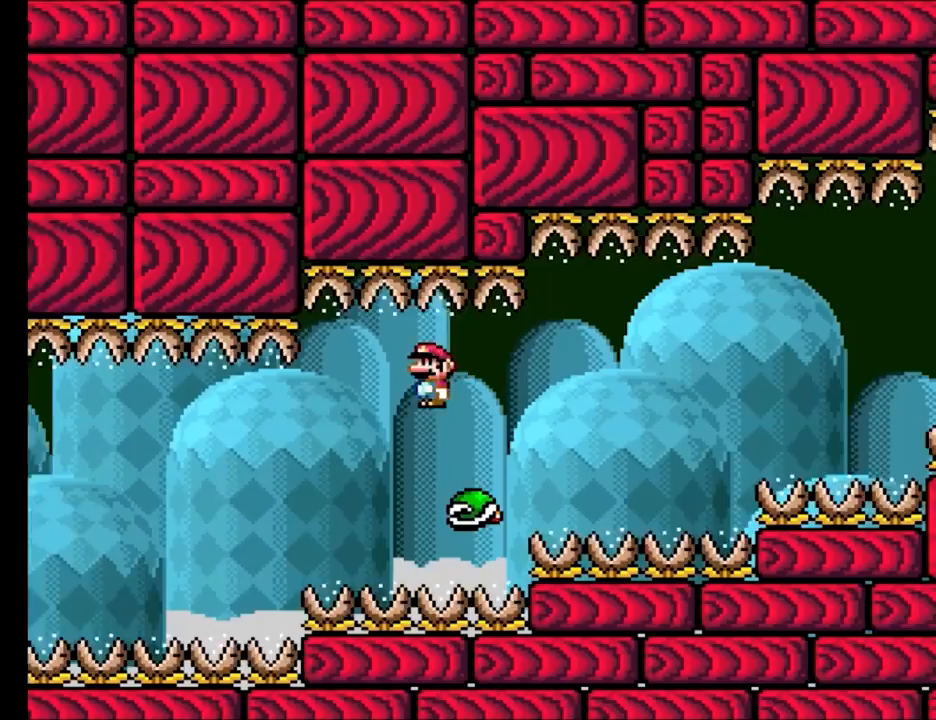
{"buttons": ["X"], "events": [[217, "DPAD_RIGHT", "up"], [217, "DPAD_UP", "down"], [267, "DPAD_LEFT", "down"], [283, "DPAD_UP", "up"], [383, "DPAD_LEFT", "up"]]}
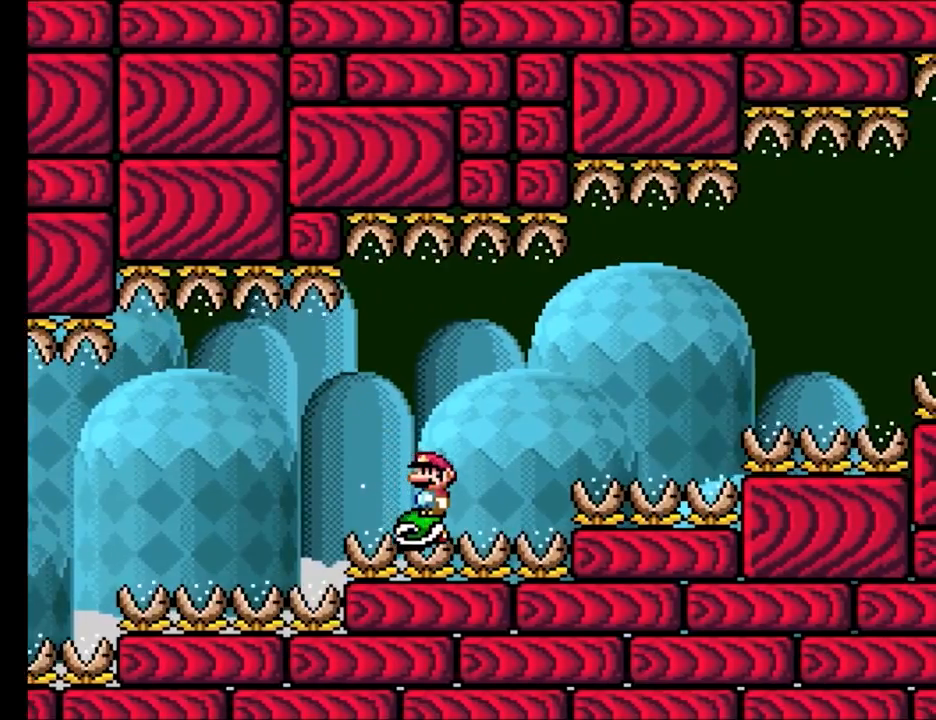
{"buttons": ["A", "X", "DPAD_RIGHT"], "events": [[483, "A", "down"], [483, "DPAD_RIGHT", "down"]]}
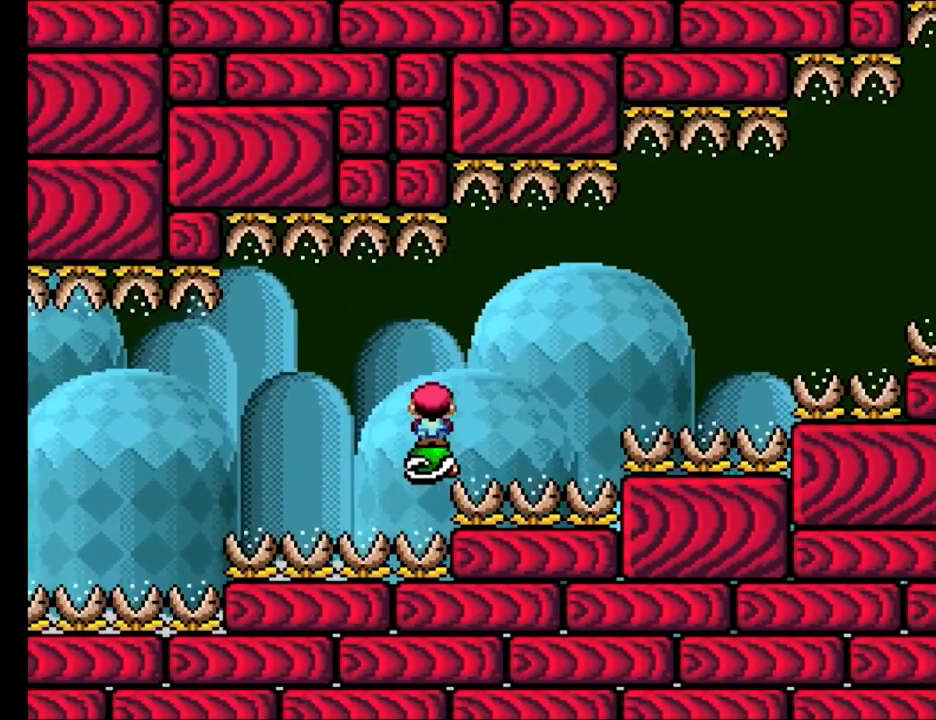
{"buttons": ["X"], "events": [[33, "A", "up"], [300, "DPAD_RIGHT", "up"], [300, "DPAD_UP", "down"], [317, "DPAD_LEFT", "down"], [400, "DPAD_UP", "up"], [450, "DPAD_LEFT", "up"]]}
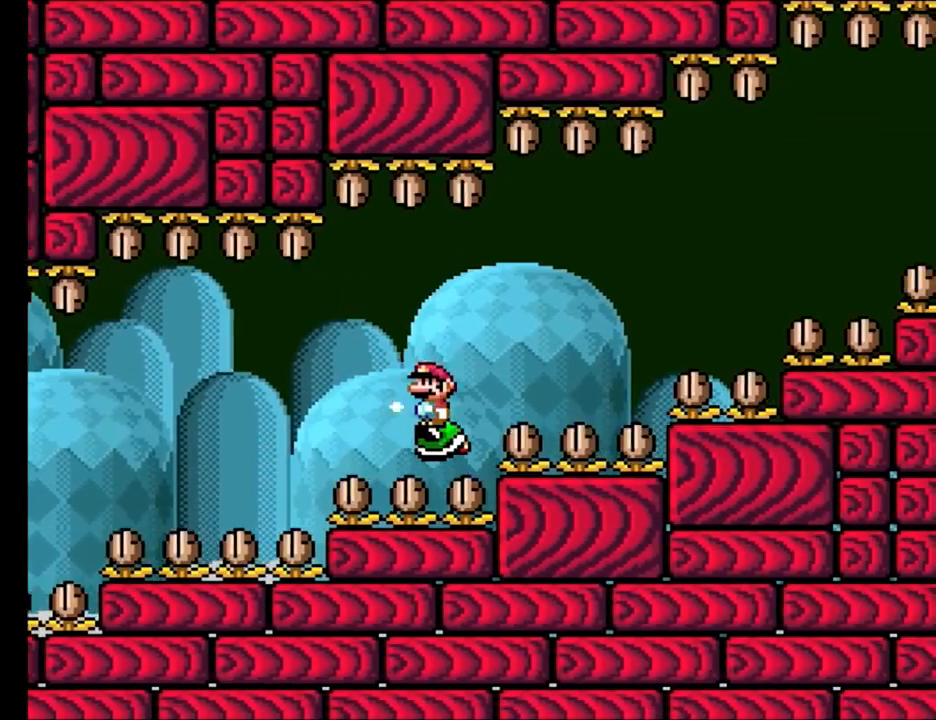
{"buttons": ["X"], "events": []}
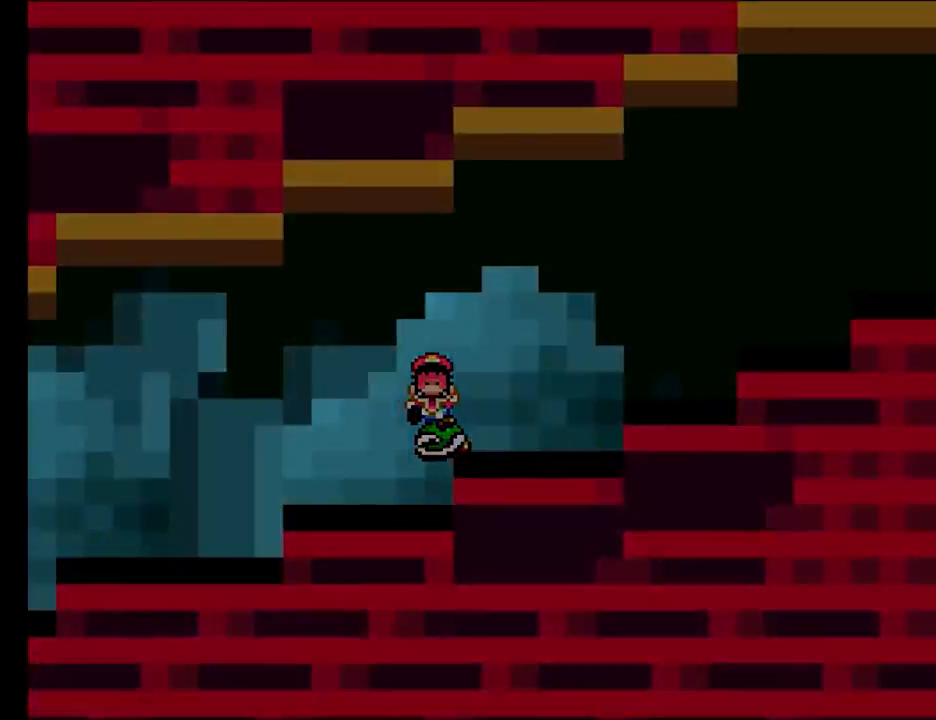
{"buttons": [], "events": [[150, "X", "up"]]}
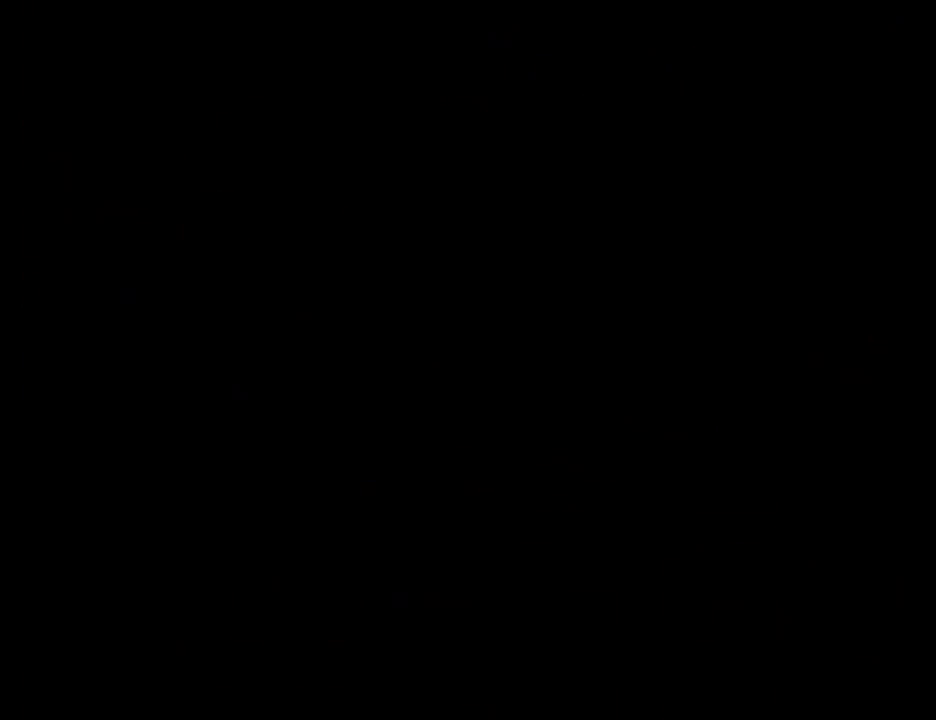
{"buttons": [], "events": []}
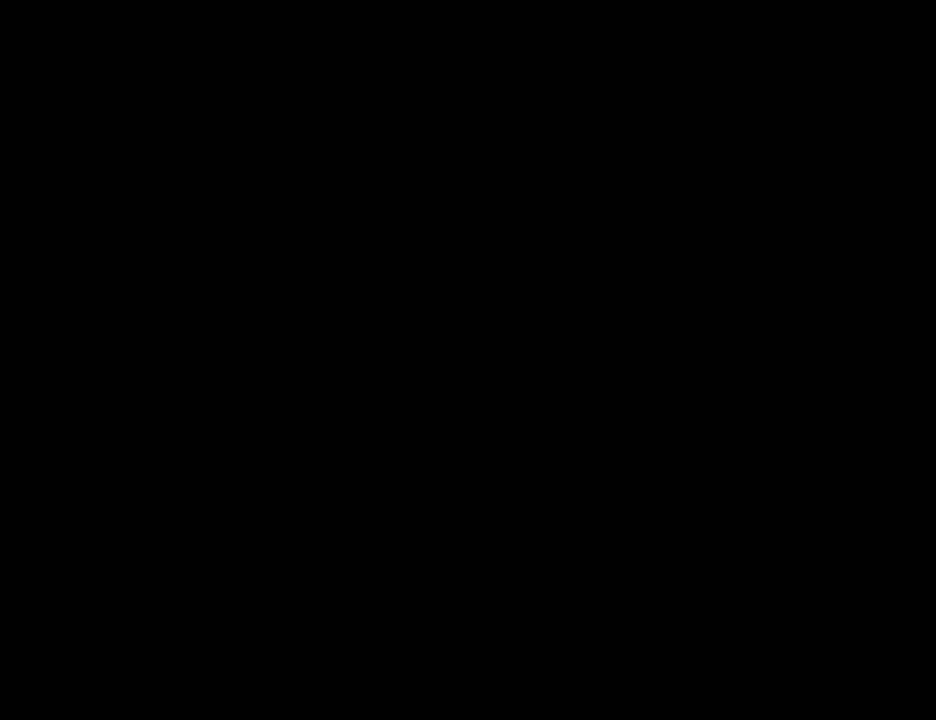
{"buttons": ["X"], "events": [[50, "X", "down"], [83, "DPAD_LEFT", "down"], [200, "L1", "down"], [217, "DPAD_LEFT", "up"], [233, "L1", "up"]]}
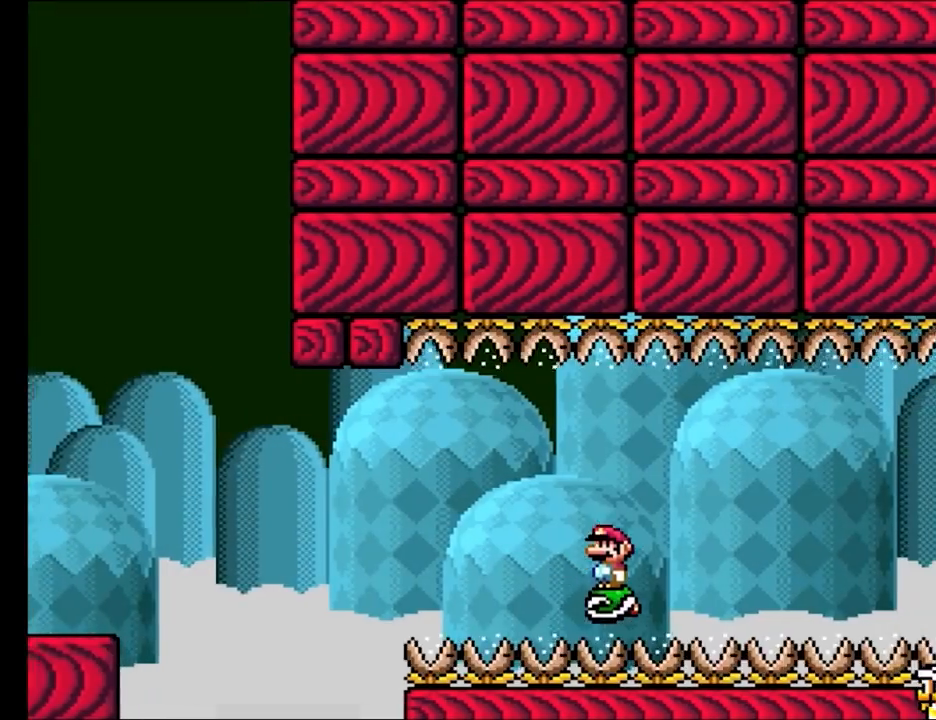
{"buttons": ["X", "DPAD_LEFT"], "events": [[117, "A", "down"], [117, "DPAD_RIGHT", "down"], [167, "A", "up"], [450, "DPAD_RIGHT", "up"], [450, "DPAD_UP", "down"], [483, "DPAD_LEFT", "down"], [483, "DPAD_UP", "up"]]}
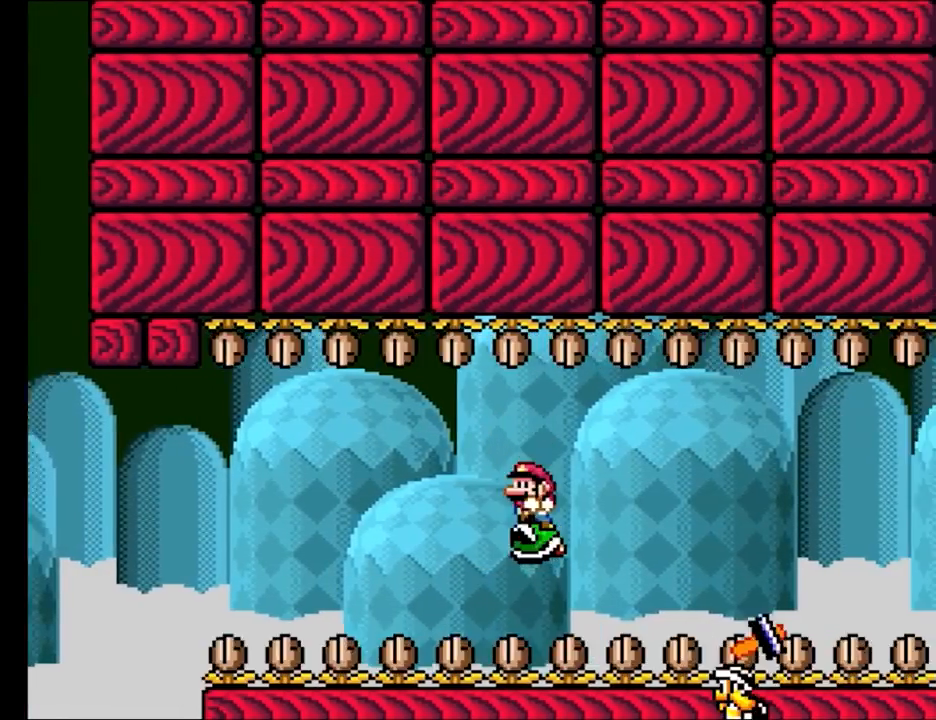
{"buttons": ["X", "DPAD_RIGHT"], "events": [[100, "DPAD_LEFT", "up"], [217, "DPAD_RIGHT", "down"], [300, "A", "down"], [367, "A", "up"]]}
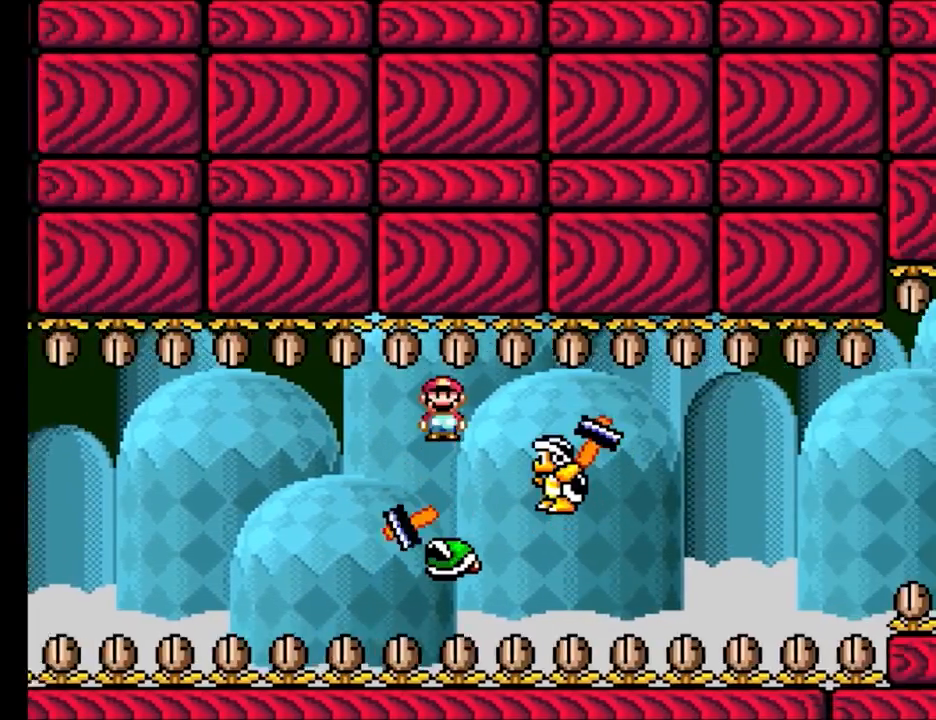
{"buttons": ["X"], "events": [[50, "A", "down"], [217, "DPAD_RIGHT", "up"], [217, "DPAD_UP", "down"], [233, "A", "up"], [233, "DPAD_LEFT", "down"], [233, "DPAD_UP", "up"], [383, "DPAD_LEFT", "up"], [400, "DPAD_RIGHT", "down"], [483, "DPAD_RIGHT", "up"]]}
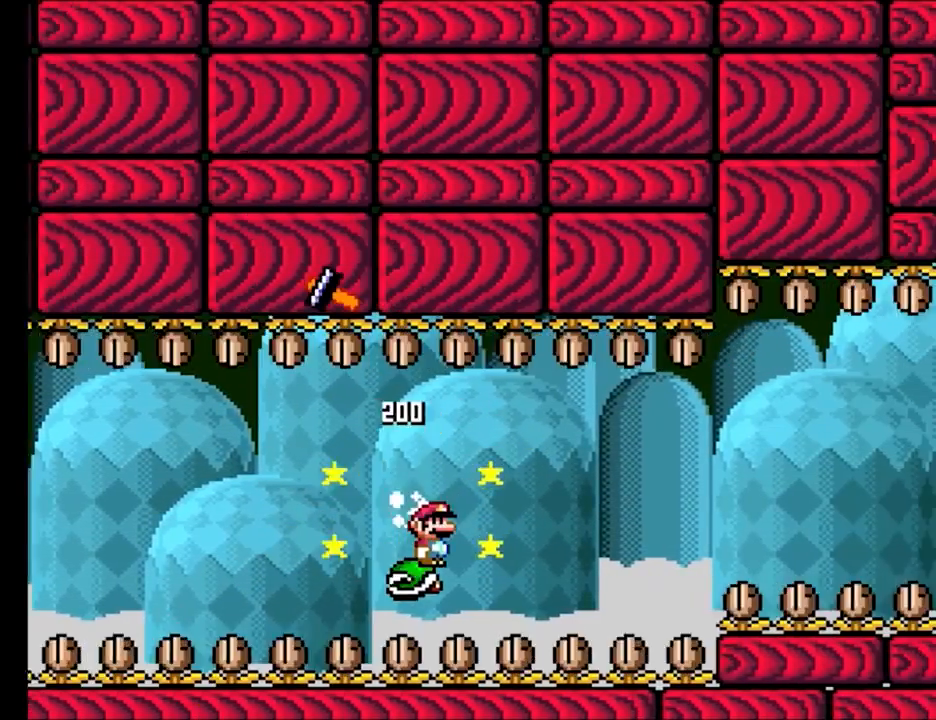
{"buttons": ["X", "DPAD_RIGHT"], "events": [[400, "A", "down"], [433, "DPAD_RIGHT", "down"], [467, "A", "up"]]}
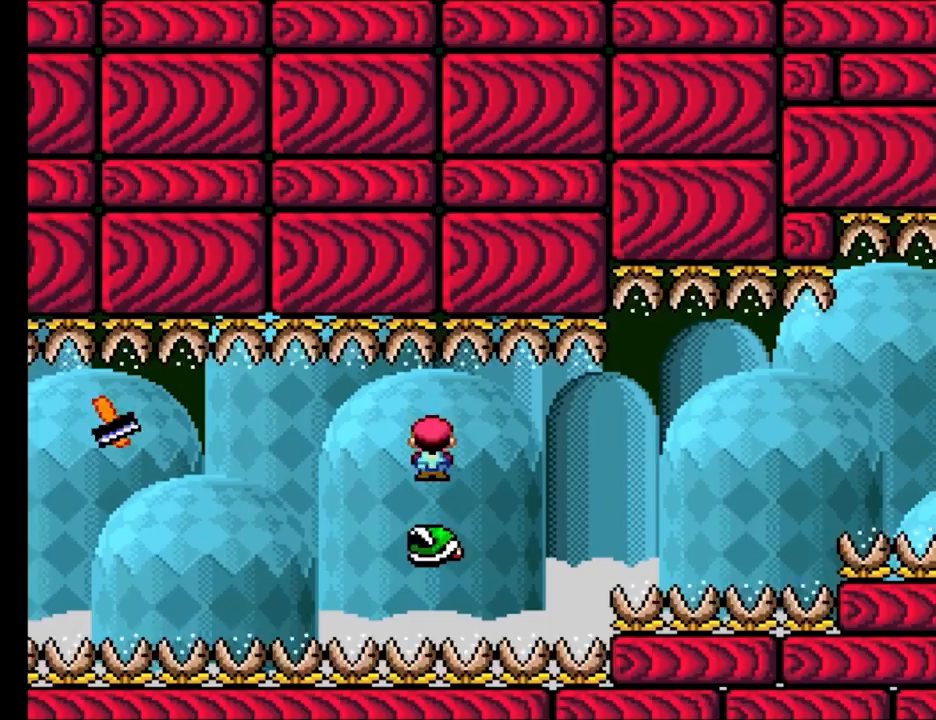
{"buttons": ["X"], "events": [[183, "DPAD_RIGHT", "up"], [183, "DPAD_UP", "down"], [217, "DPAD_LEFT", "down"], [250, "DPAD_UP", "up"], [333, "DPAD_LEFT", "up"]]}
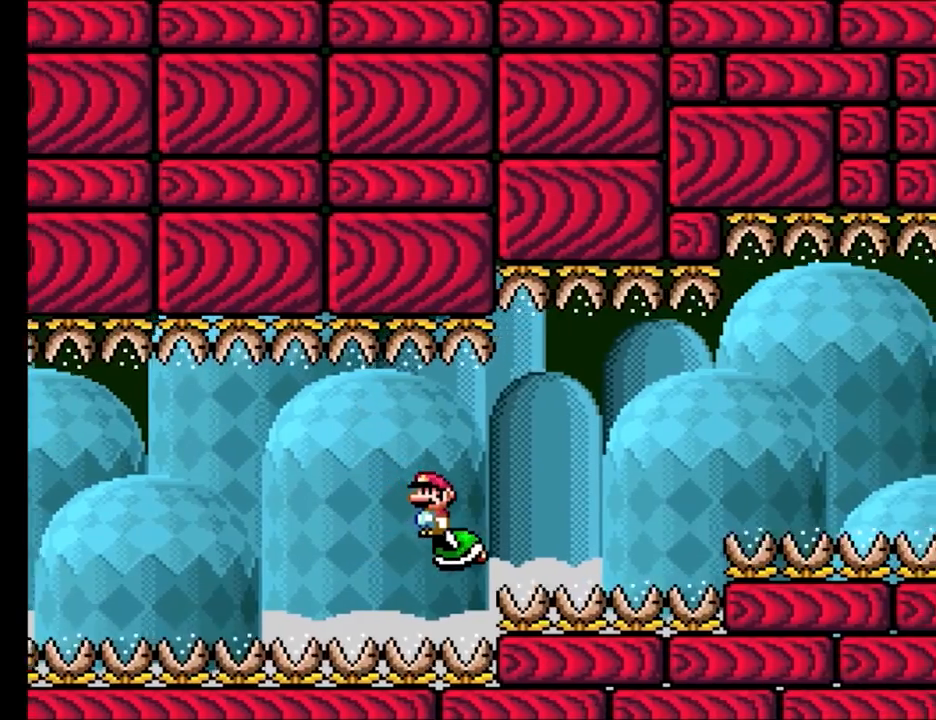
{"buttons": ["X", "DPAD_RIGHT"], "events": [[283, "DPAD_RIGHT", "down"], [350, "A", "down"], [383, "A", "up"]]}
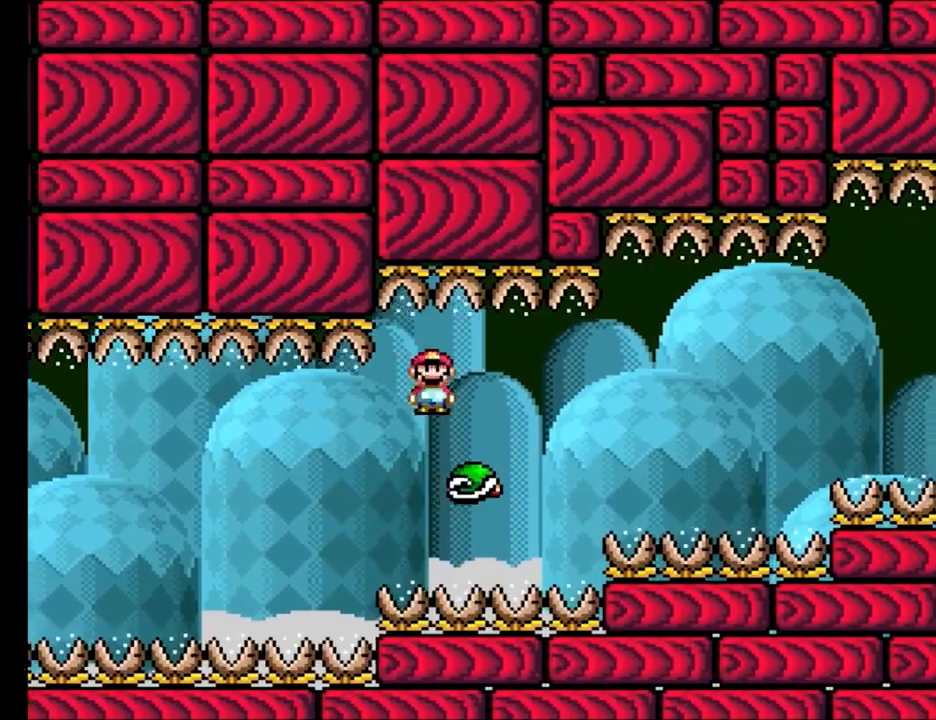
{"buttons": ["X"], "events": [[150, "DPAD_RIGHT", "up"], [183, "DPAD_LEFT", "down"], [317, "DPAD_LEFT", "up"]]}
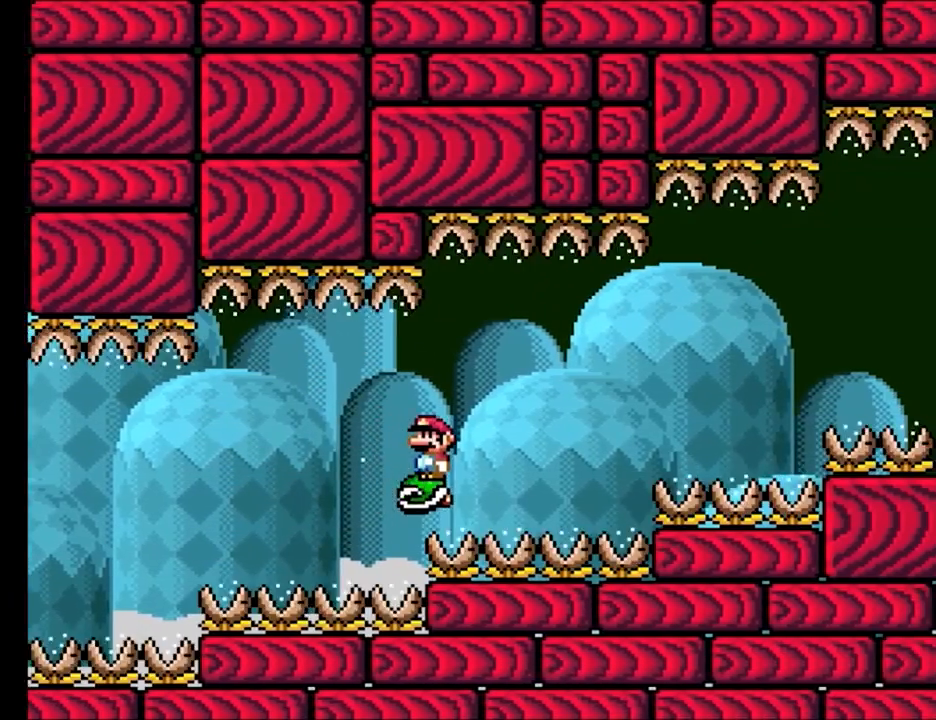
{"buttons": ["X", "DPAD_RIGHT"], "events": [[217, "DPAD_RIGHT", "down"], [233, "A", "down"], [317, "A", "up"]]}
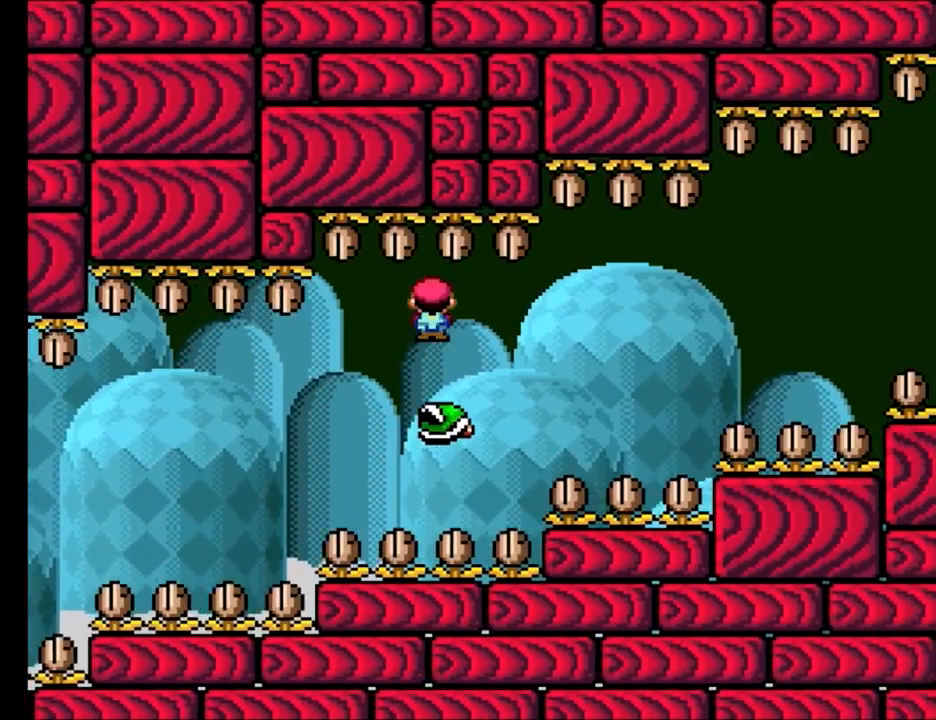
{"buttons": ["X"], "events": [[67, "DPAD_RIGHT", "up"], [83, "DPAD_UP", "down"], [100, "DPAD_LEFT", "down"], [133, "DPAD_UP", "up"], [217, "DPAD_LEFT", "up"]]}